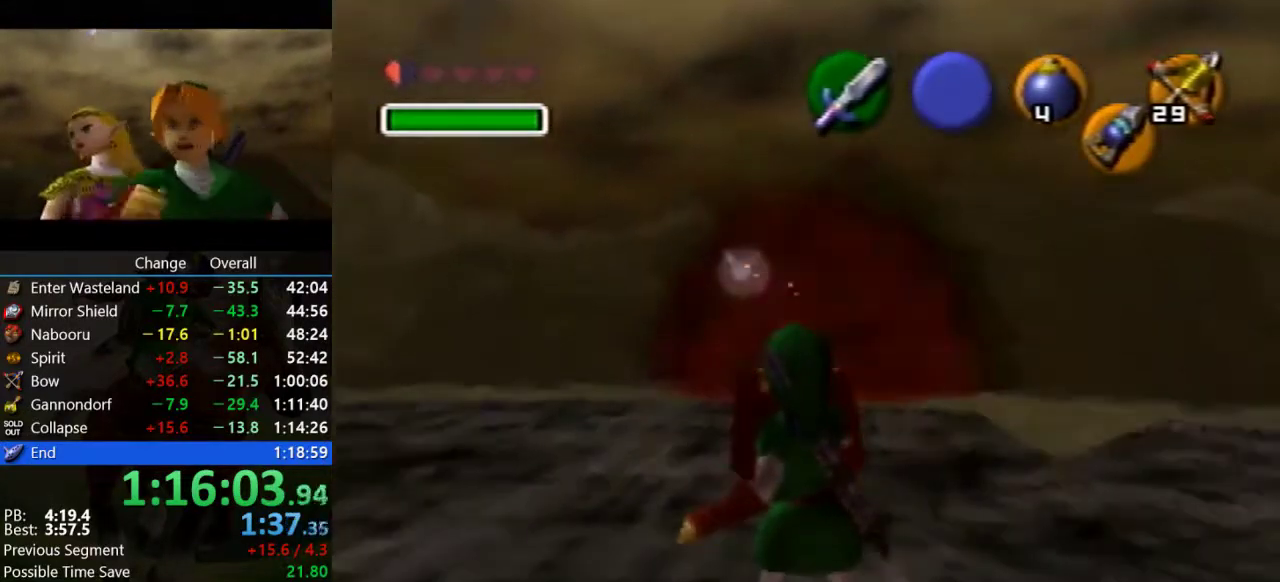
Gameplay with a controller (Nintendo layout); each line is a JSON object with the inputs held at the frame after it. "events" lists button and stick changes between this image and that frame as [ms after this image, input, new state], when the widget could be followed in between. Not read: L3 R3.
{"buttons": ["R1", "R2"], "left_stick": "center", "events": []}
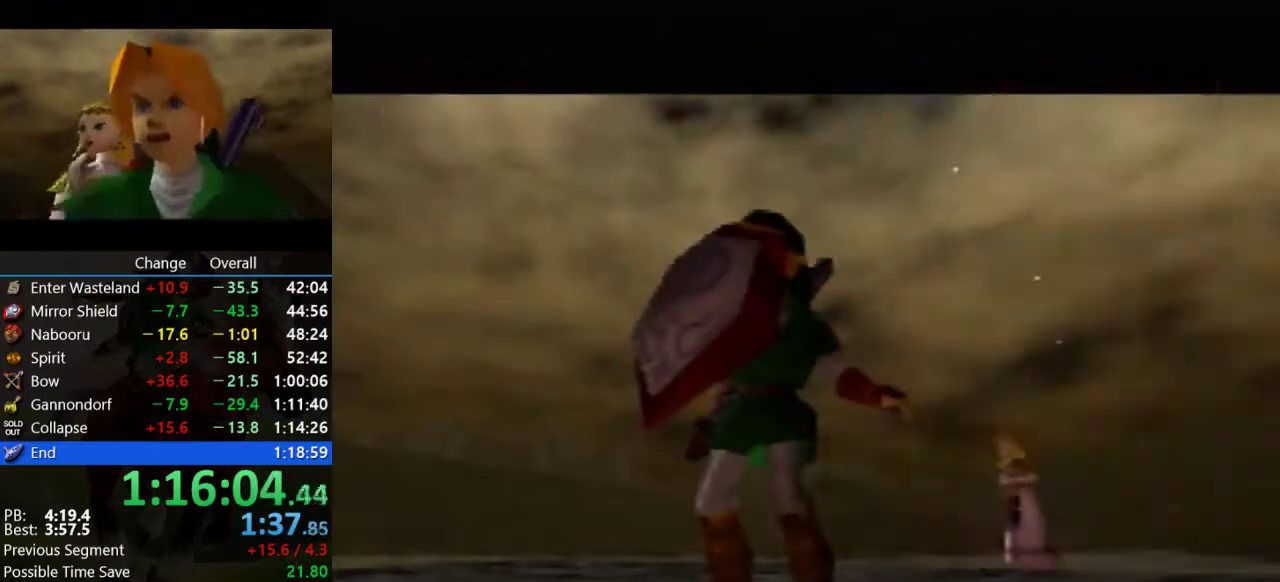
{"buttons": ["R1", "R2"], "left_stick": "center", "events": []}
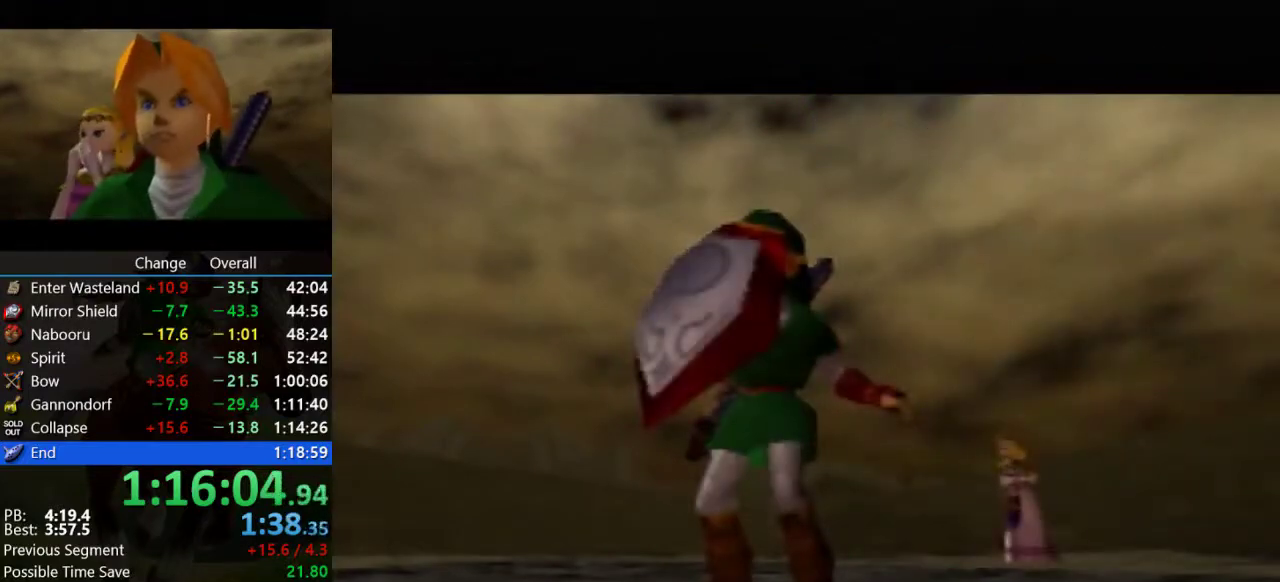
{"buttons": ["R1", "R2"], "left_stick": "center", "events": []}
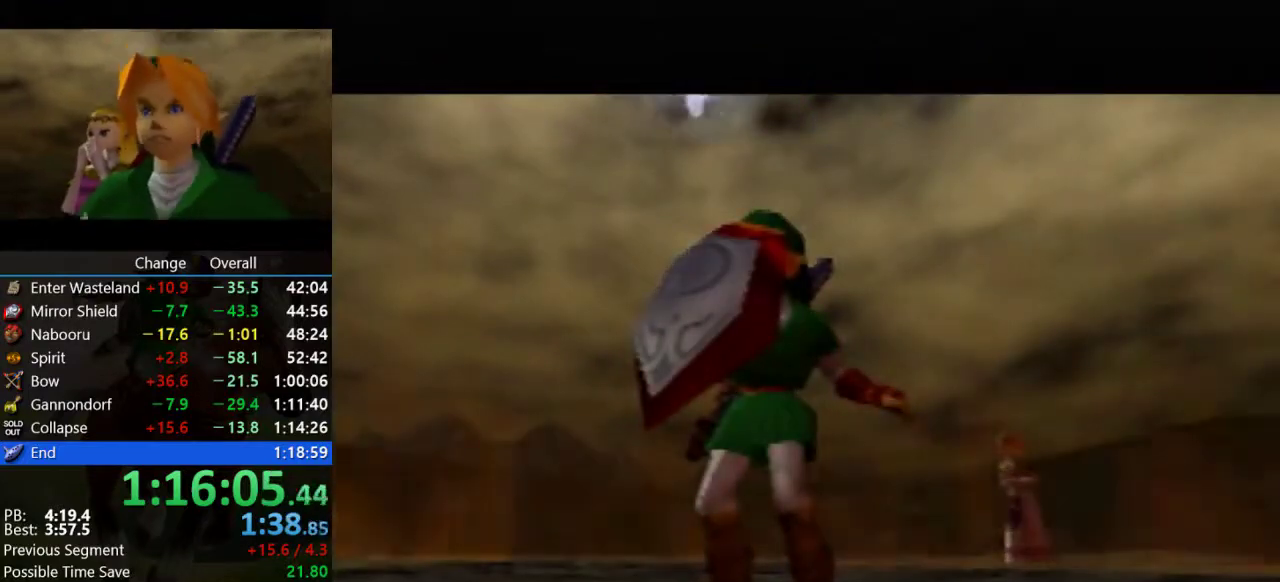
{"buttons": ["R1", "R2"], "left_stick": "center", "events": []}
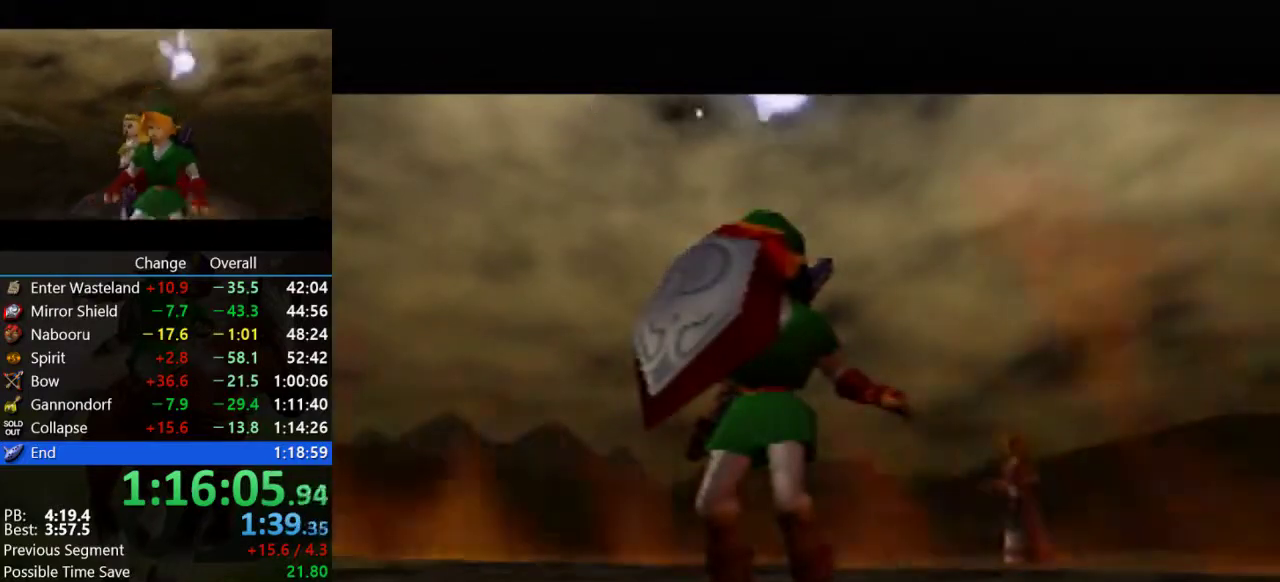
{"buttons": ["R1", "R2"], "left_stick": "center", "events": []}
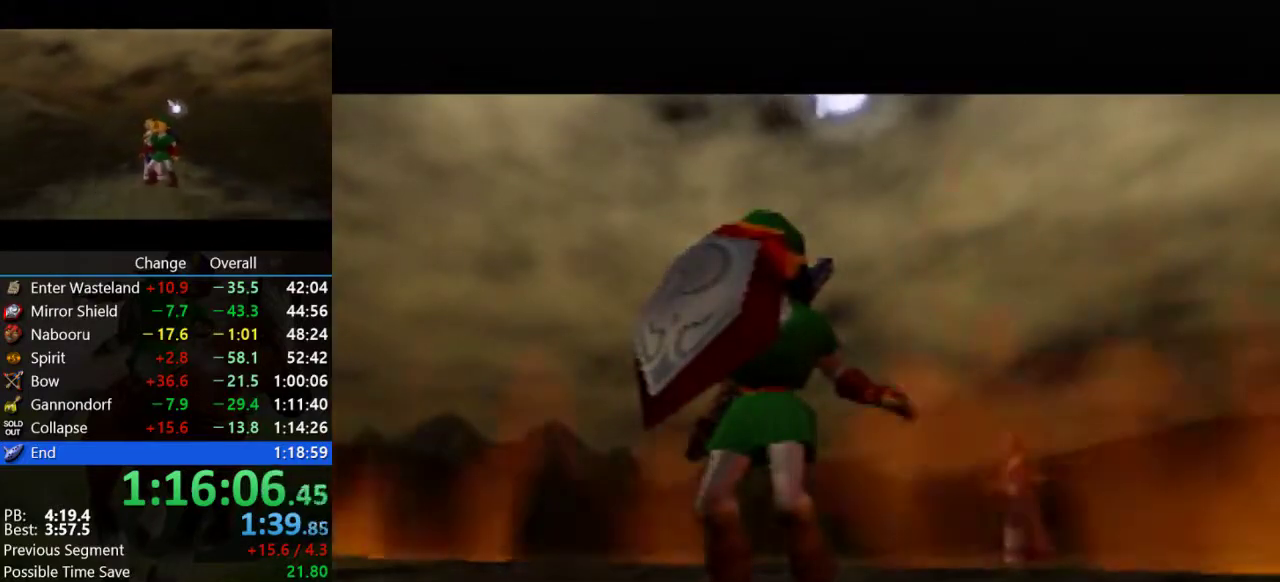
{"buttons": ["R1", "R2"], "left_stick": "center", "events": []}
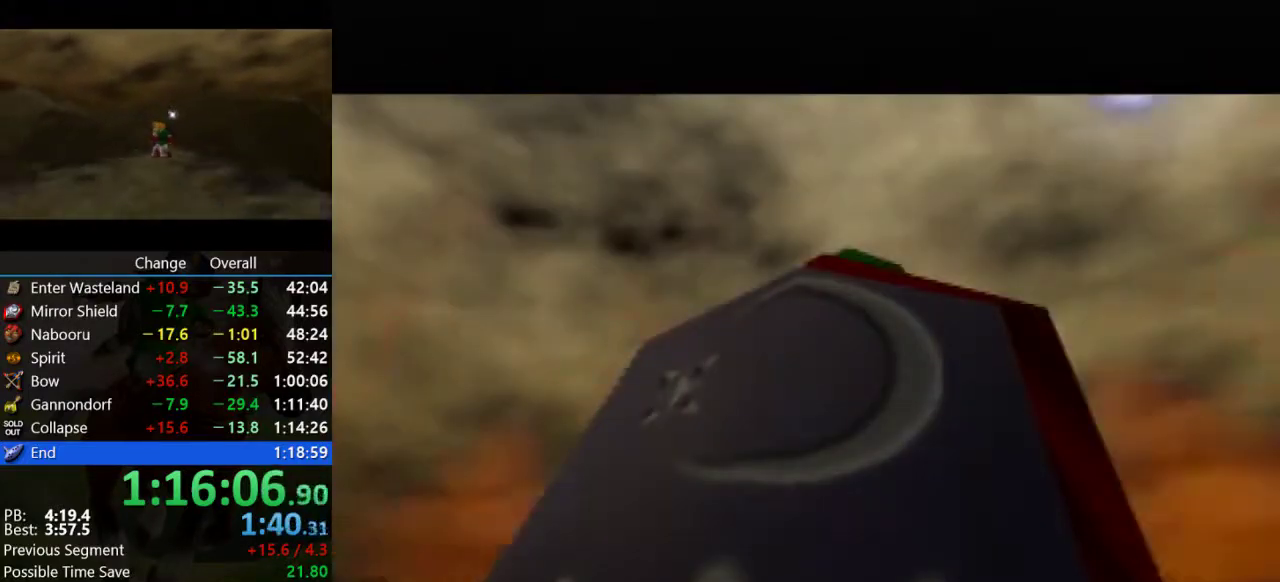
{"buttons": ["R1", "R2"], "left_stick": "center", "events": []}
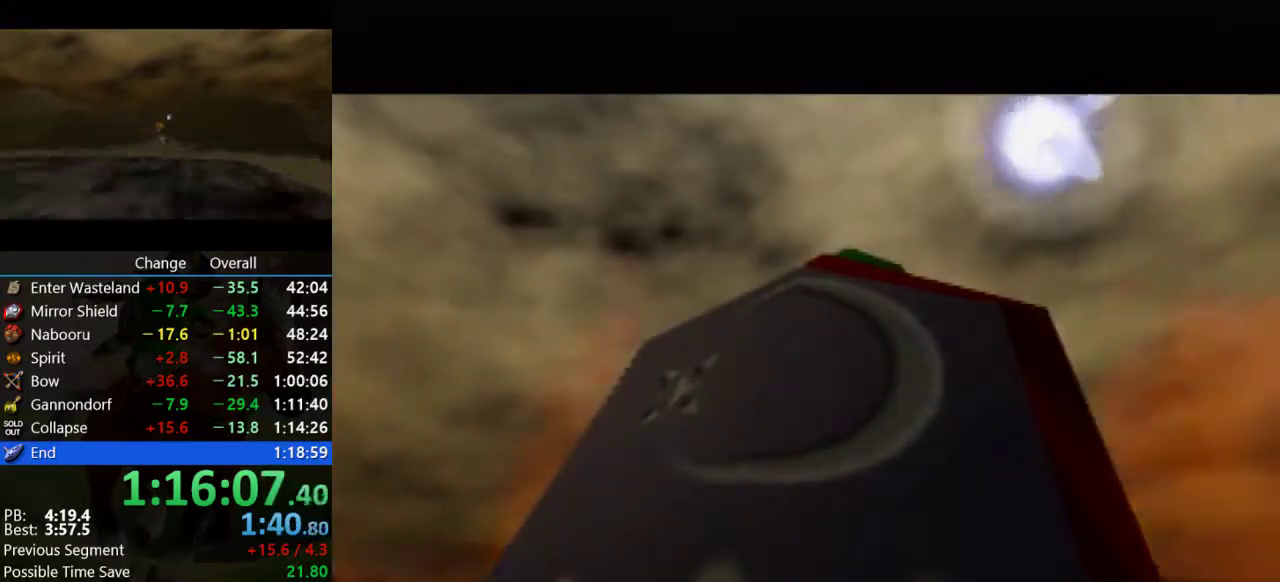
{"buttons": ["R1", "R2"], "left_stick": "center", "events": []}
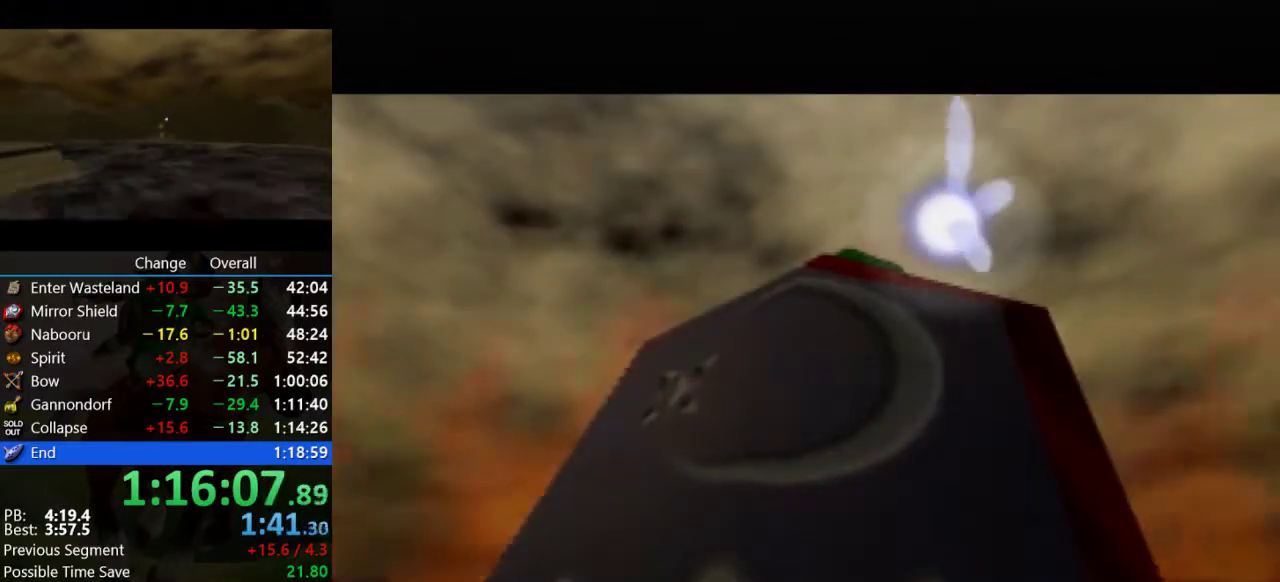
{"buttons": ["R1", "R2"], "left_stick": "center", "events": []}